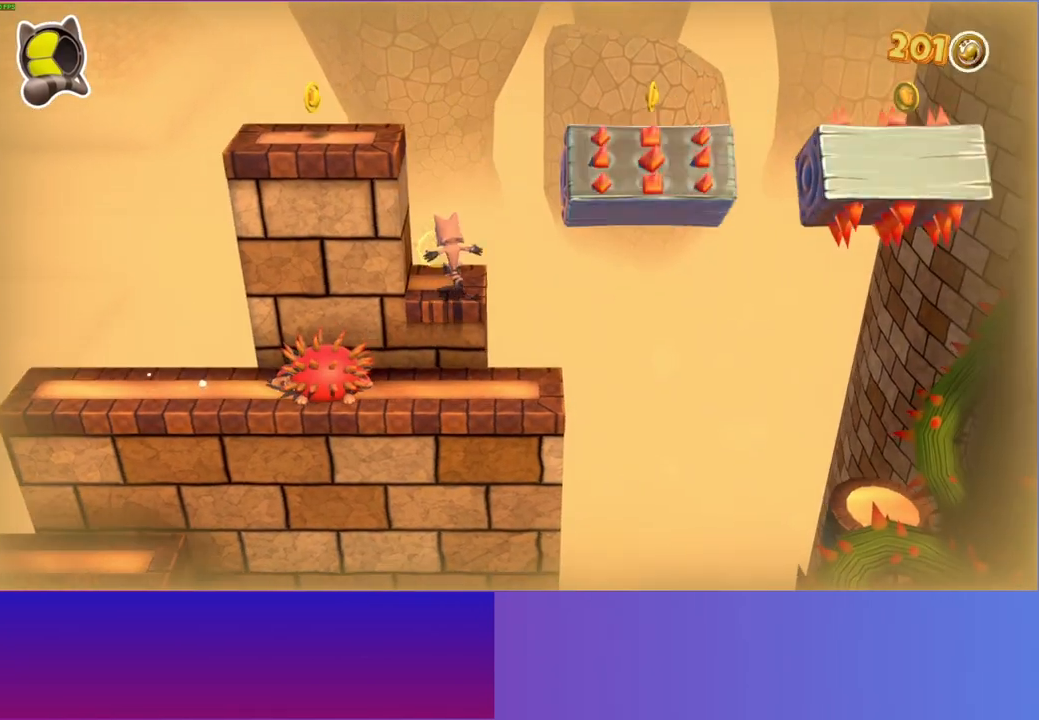
Gameplay with a controller (Xbox layout); each line is a JSON object with the inputs held at the frame after it. "events" lists button and stick changes between this image and that frame as [ms after this image, input, new state], when the widget could be followed in between. Not read: R3.
{"buttons": ["A"], "left_stick": "left", "right_stick": "center", "events": [[17, "left_stick", "center"], [400, "left_stick", "left"], [417, "A", "down"]]}
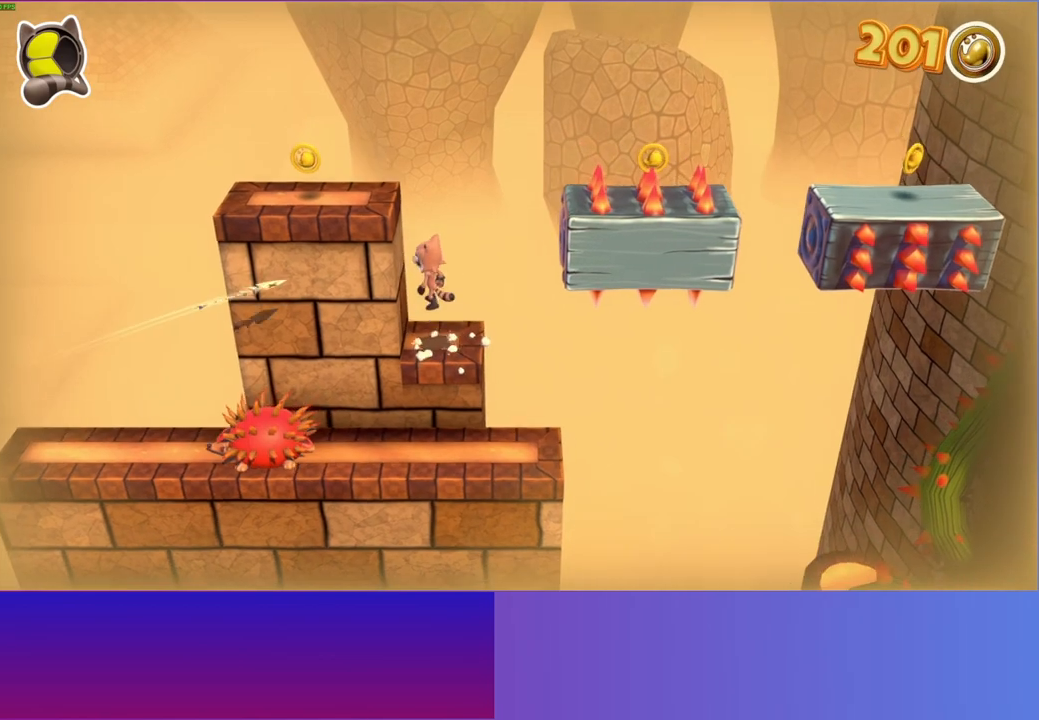
{"buttons": [], "left_stick": "center", "right_stick": "center", "events": [[417, "A", "up"], [500, "left_stick", "center"]]}
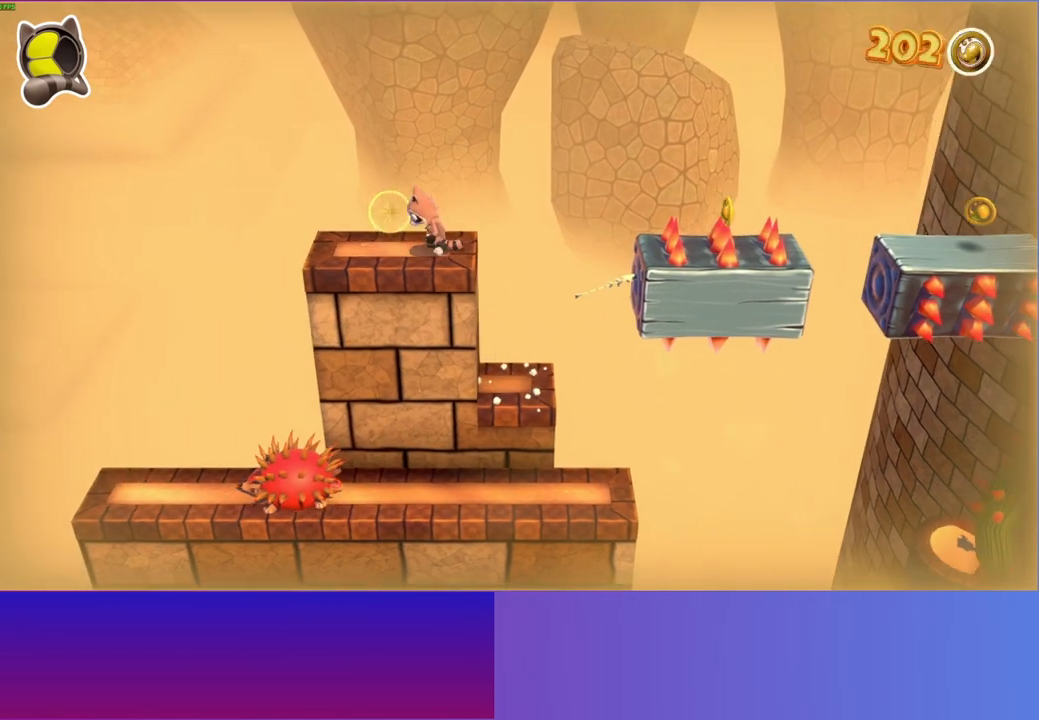
{"buttons": [], "left_stick": "center", "right_stick": "center", "events": [[167, "left_stick", "right"], [300, "left_stick", "center"]]}
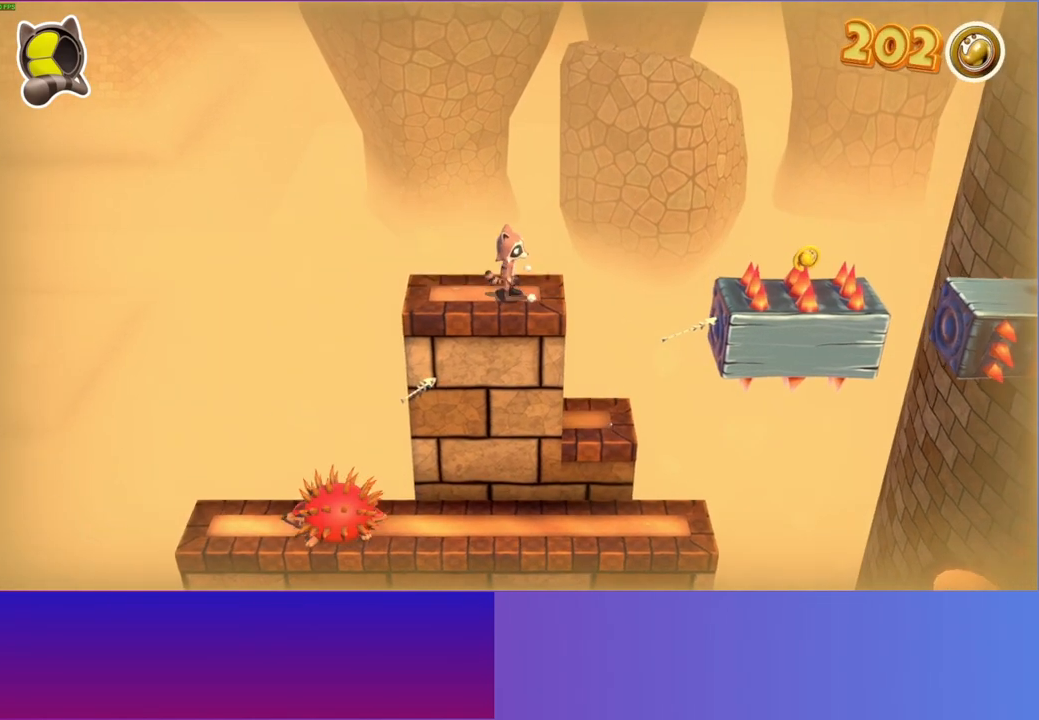
{"buttons": [], "left_stick": "center", "right_stick": "center", "events": [[133, "DPAD_RIGHT", "down"], [200, "DPAD_RIGHT", "up"]]}
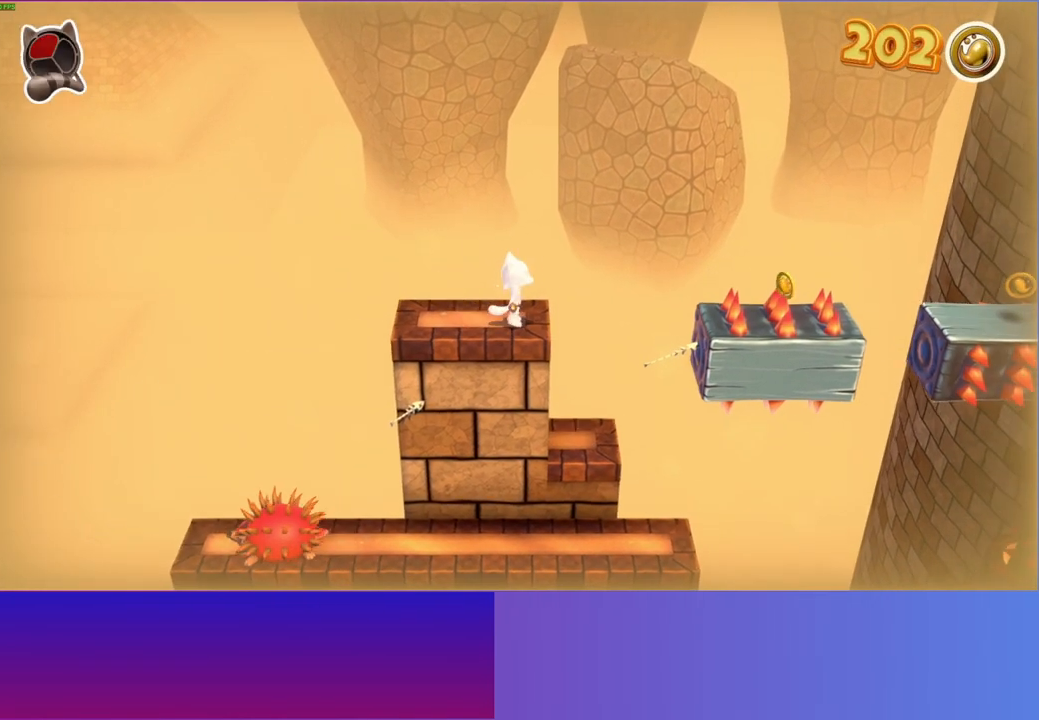
{"buttons": ["DPAD_RIGHT"], "left_stick": "center", "right_stick": "center", "events": [[33, "DPAD_RIGHT", "down"], [283, "DPAD_RIGHT", "up"], [350, "DPAD_RIGHT", "down"]]}
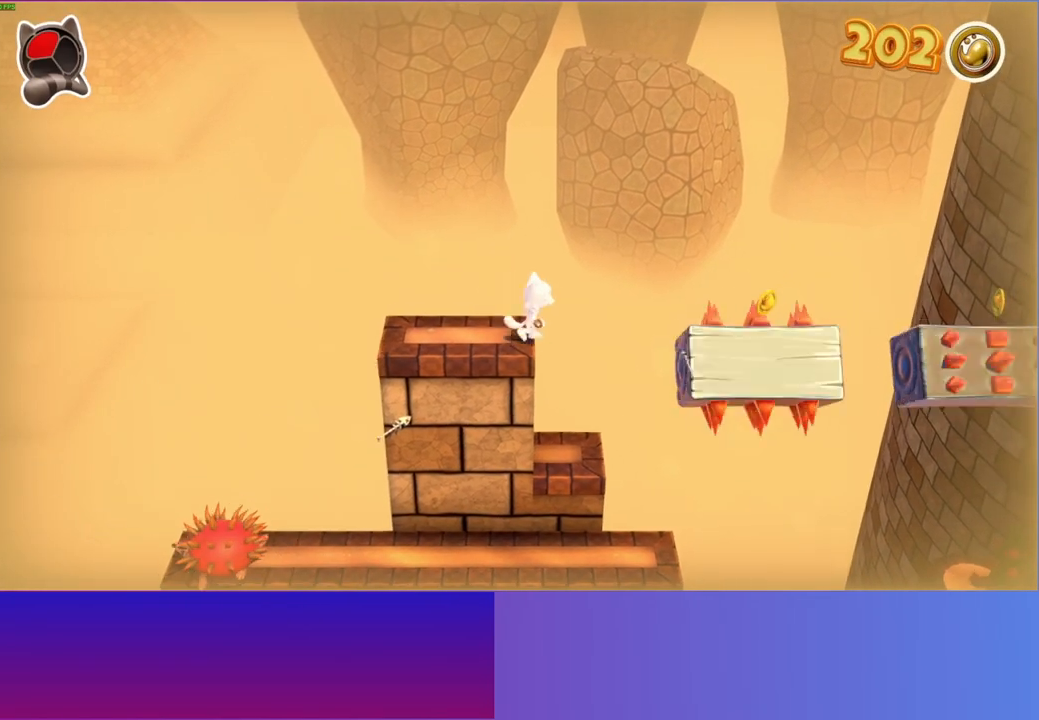
{"buttons": ["DPAD_RIGHT"], "left_stick": "center", "right_stick": "center", "events": [[67, "A", "down"], [267, "A", "up"]]}
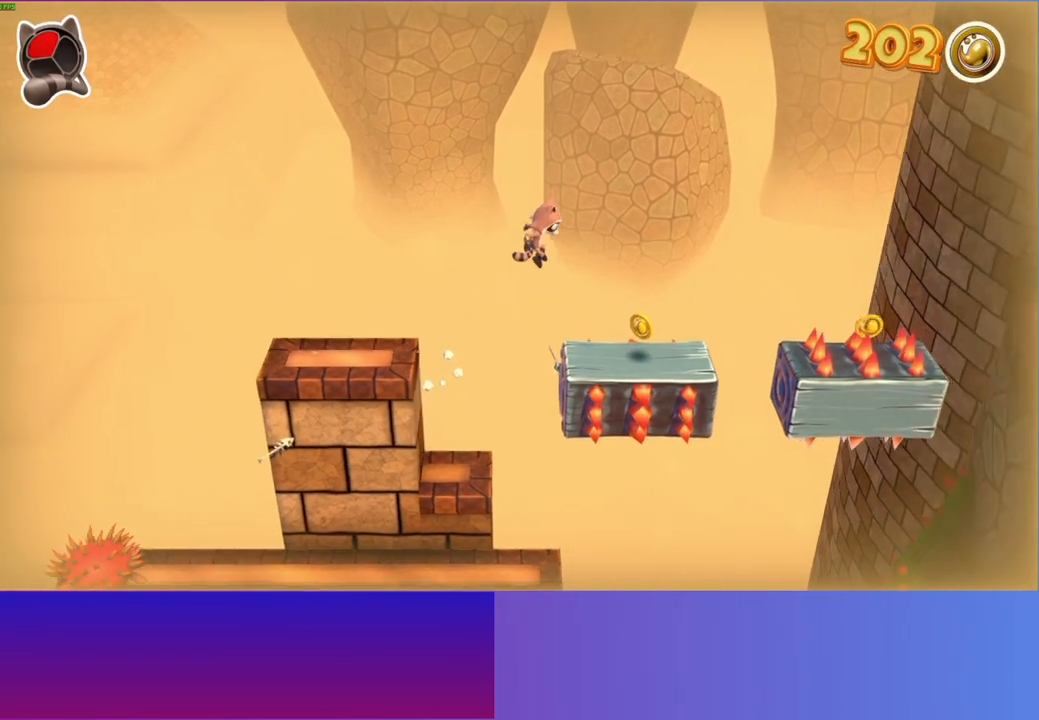
{"buttons": [], "left_stick": "center", "right_stick": "center", "events": [[183, "DPAD_RIGHT", "up"], [333, "Y", "down"], [433, "Y", "up"]]}
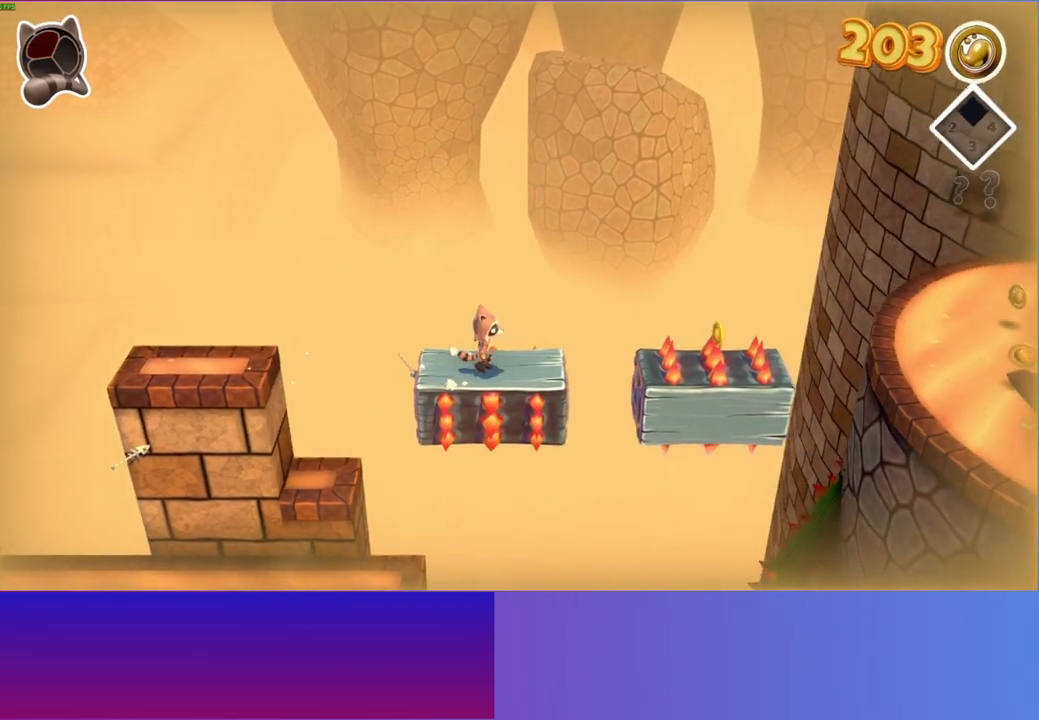
{"buttons": [], "left_stick": "center", "right_stick": "center", "events": []}
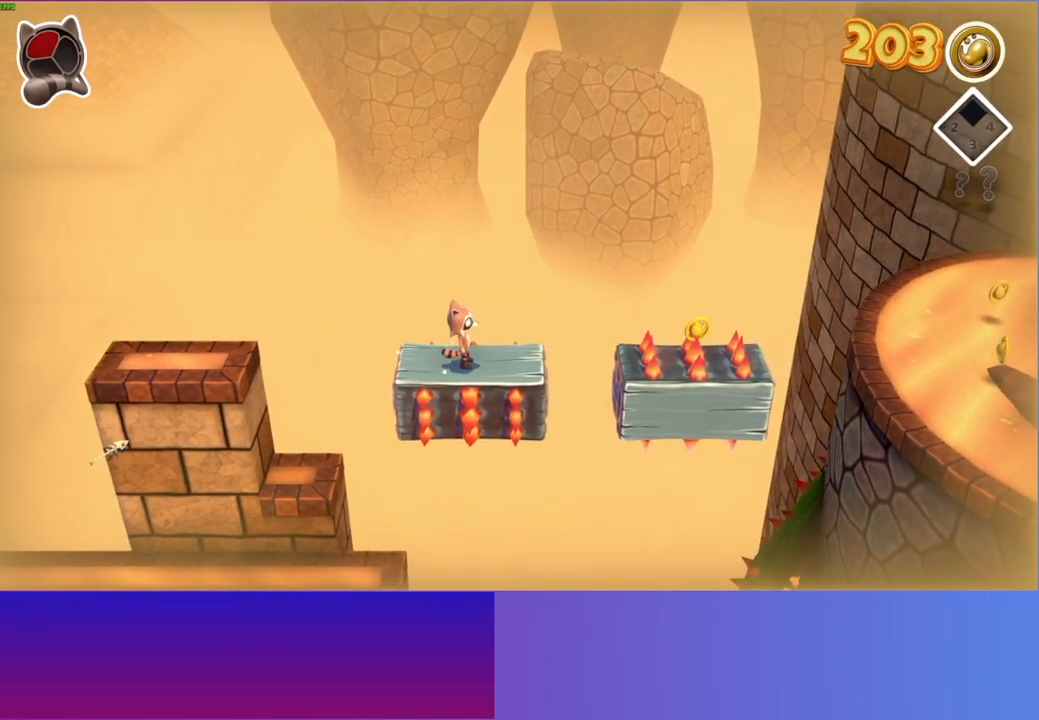
{"buttons": [], "left_stick": "center", "right_stick": "center", "events": [[217, "DPAD_RIGHT", "down"], [317, "DPAD_RIGHT", "up"]]}
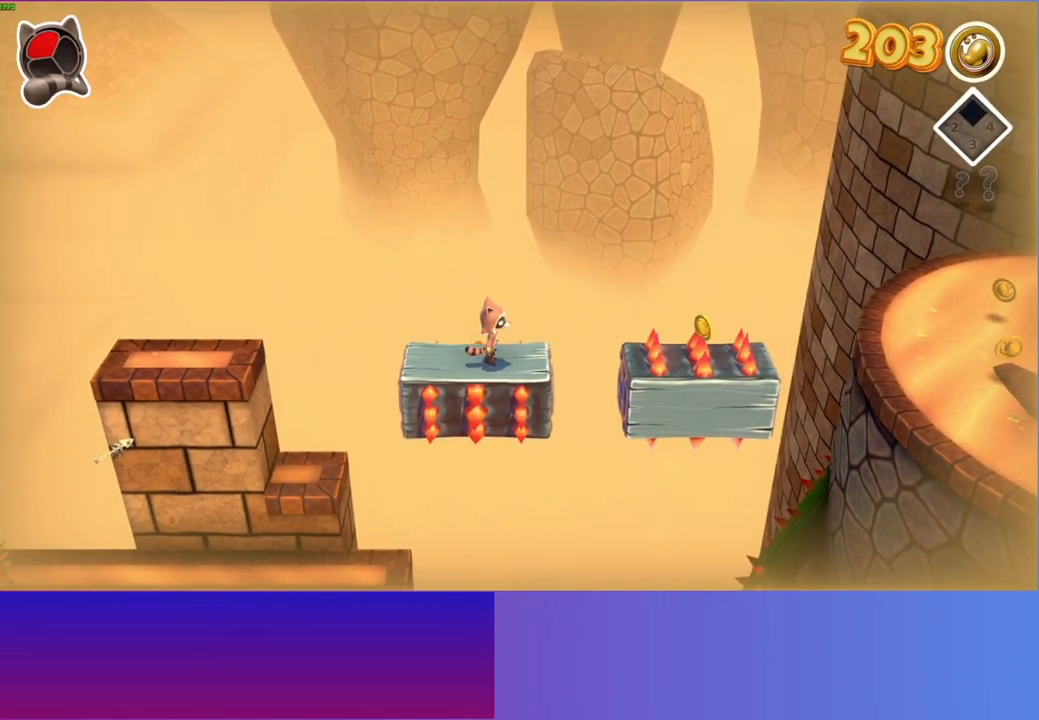
{"buttons": ["A", "DPAD_RIGHT"], "left_stick": "center", "right_stick": "center", "events": [[183, "DPAD_RIGHT", "down"], [333, "A", "down"]]}
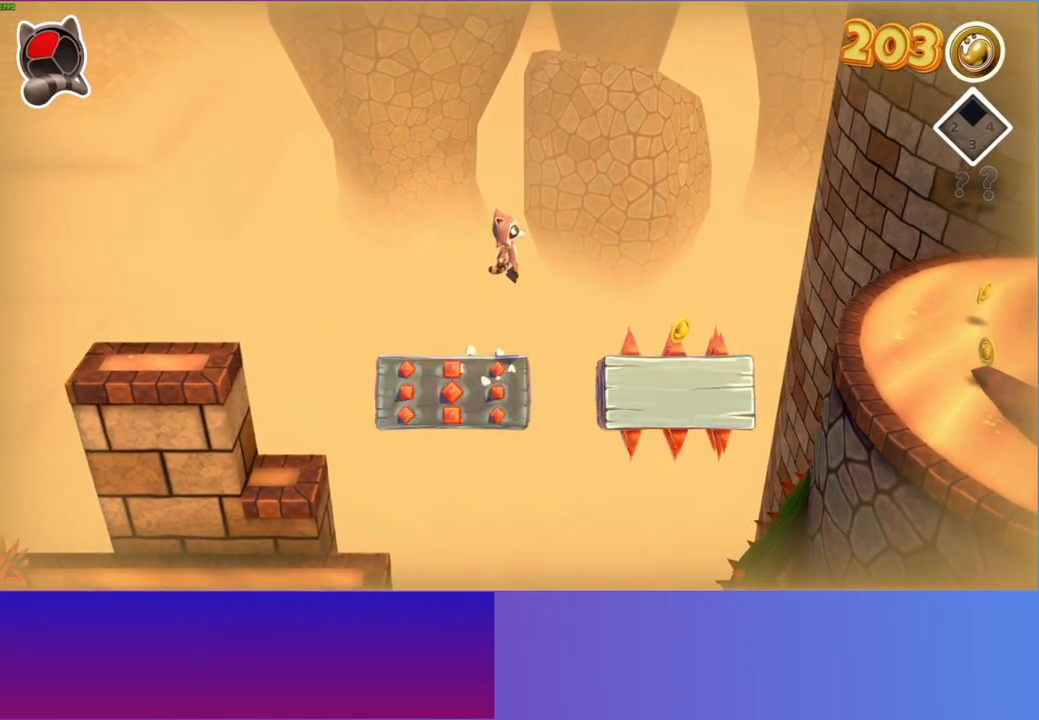
{"buttons": ["DPAD_RIGHT"], "left_stick": "center", "right_stick": "center", "events": [[133, "A", "up"]]}
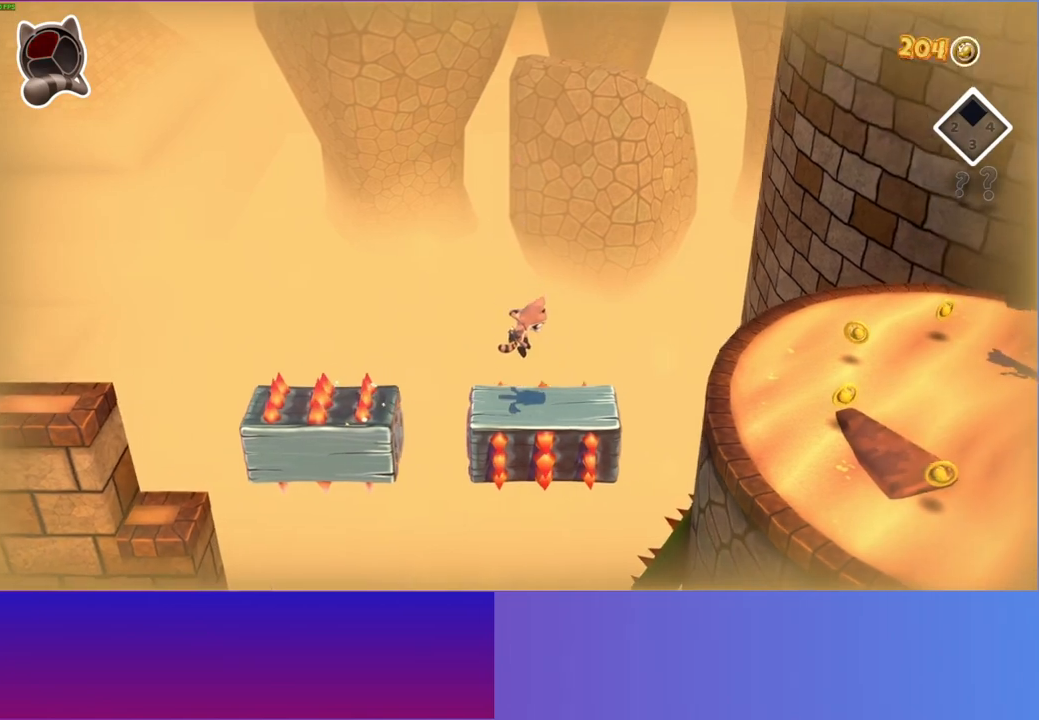
{"buttons": ["DPAD_RIGHT"], "left_stick": "center", "right_stick": "center", "events": [[167, "A", "down"], [400, "A", "up"]]}
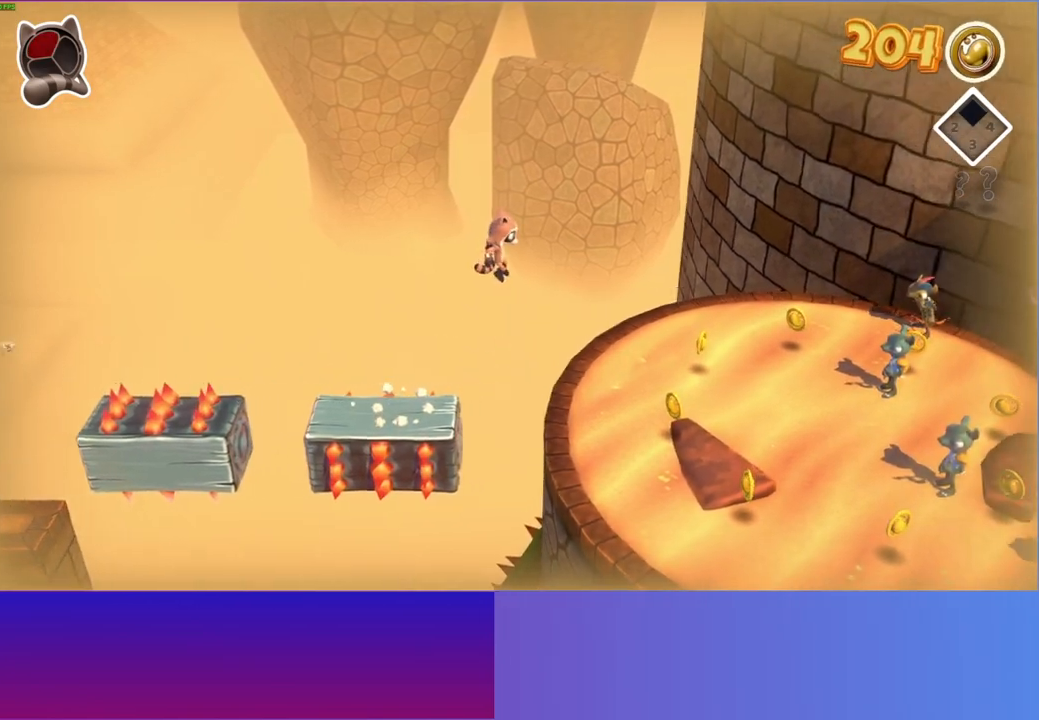
{"buttons": [], "left_stick": "right", "right_stick": "center", "events": [[17, "DPAD_RIGHT", "up"], [183, "left_stick", "right"]]}
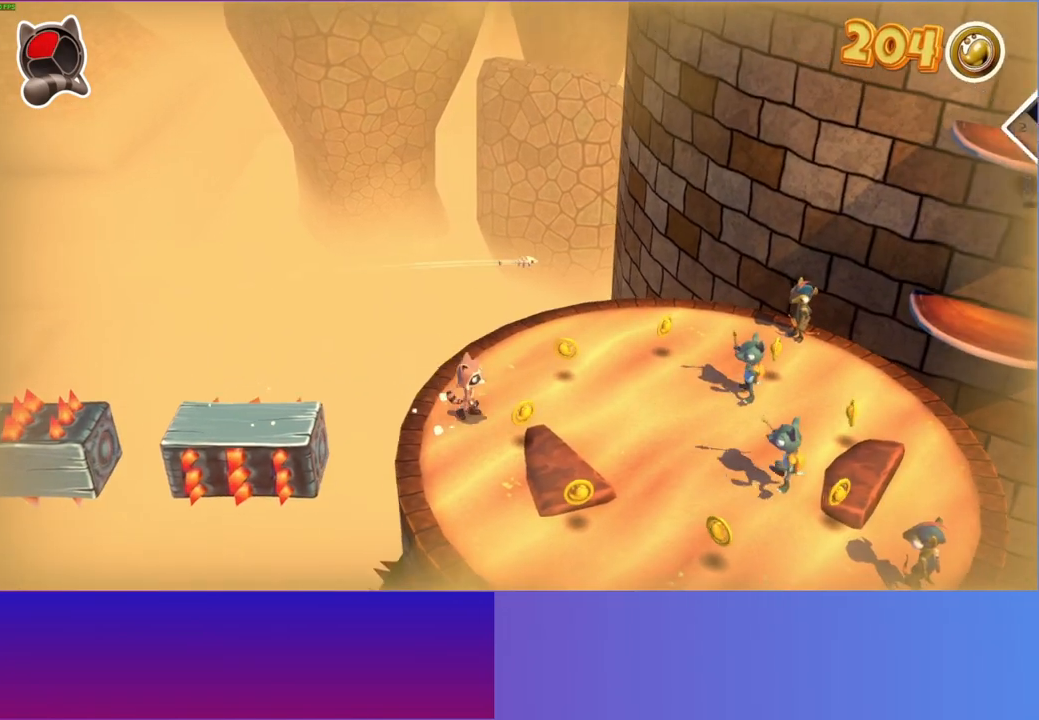
{"buttons": [], "left_stick": "right", "right_stick": "center", "events": []}
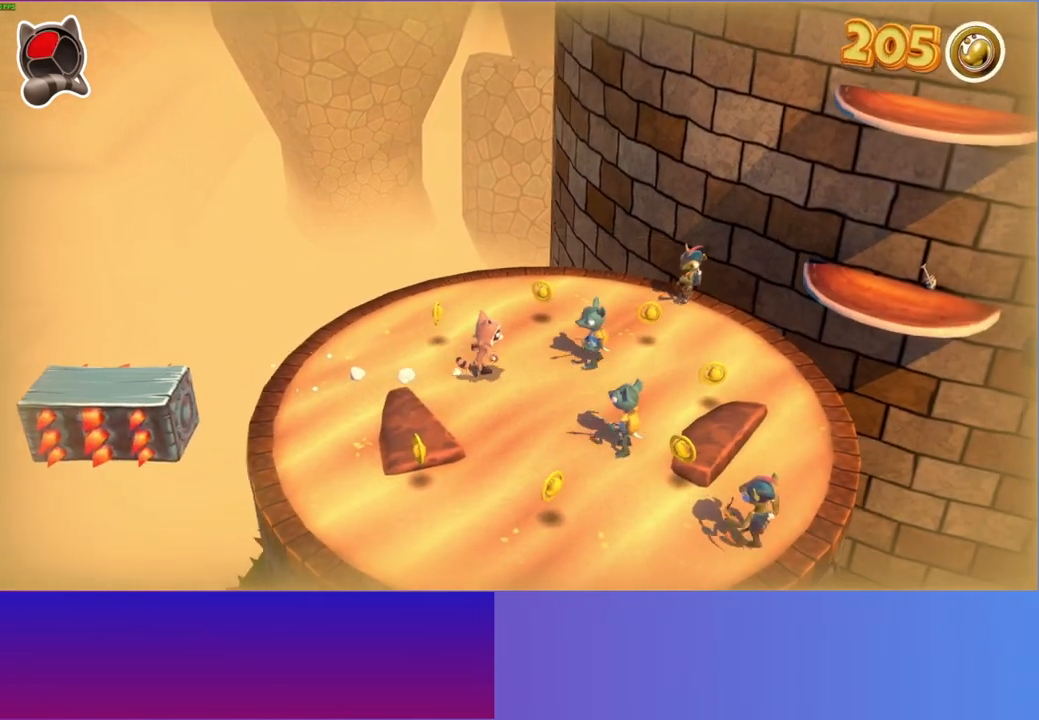
{"buttons": [], "left_stick": "down", "right_stick": "center", "events": [[17, "A", "down"], [200, "A", "up"], [217, "left_stick", "center"], [300, "X", "down"], [417, "left_stick", "down"], [433, "X", "up"]]}
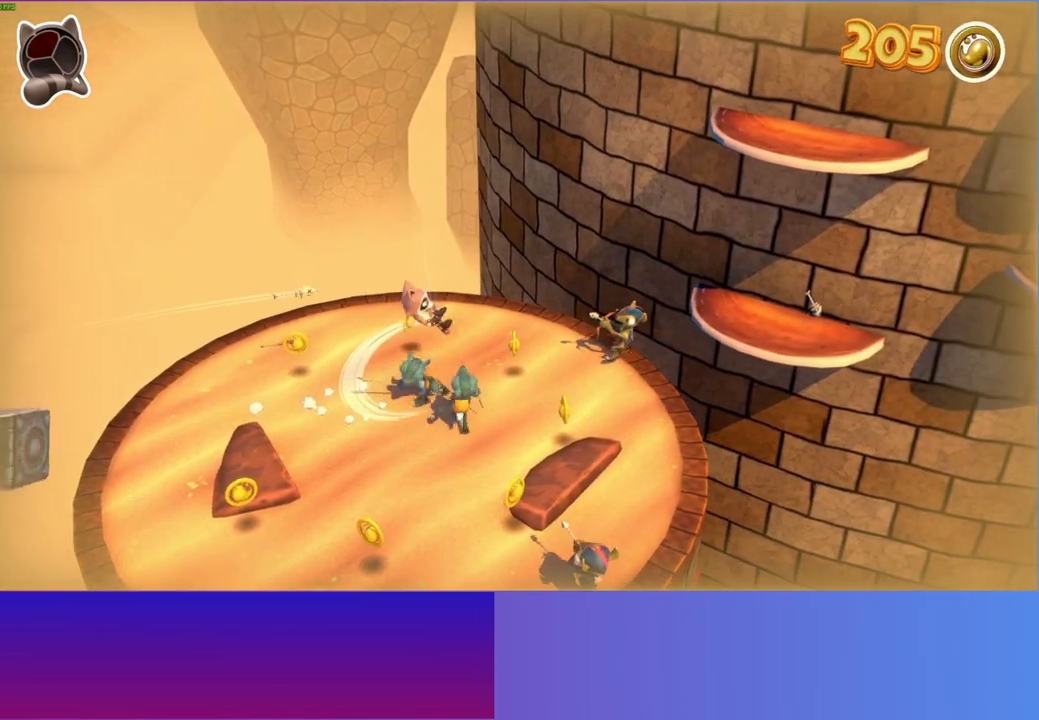
{"buttons": [], "left_stick": "down", "right_stick": "center", "events": [[267, "left_stick", "down-right"], [367, "X", "down"], [450, "left_stick", "down"], [500, "X", "up"]]}
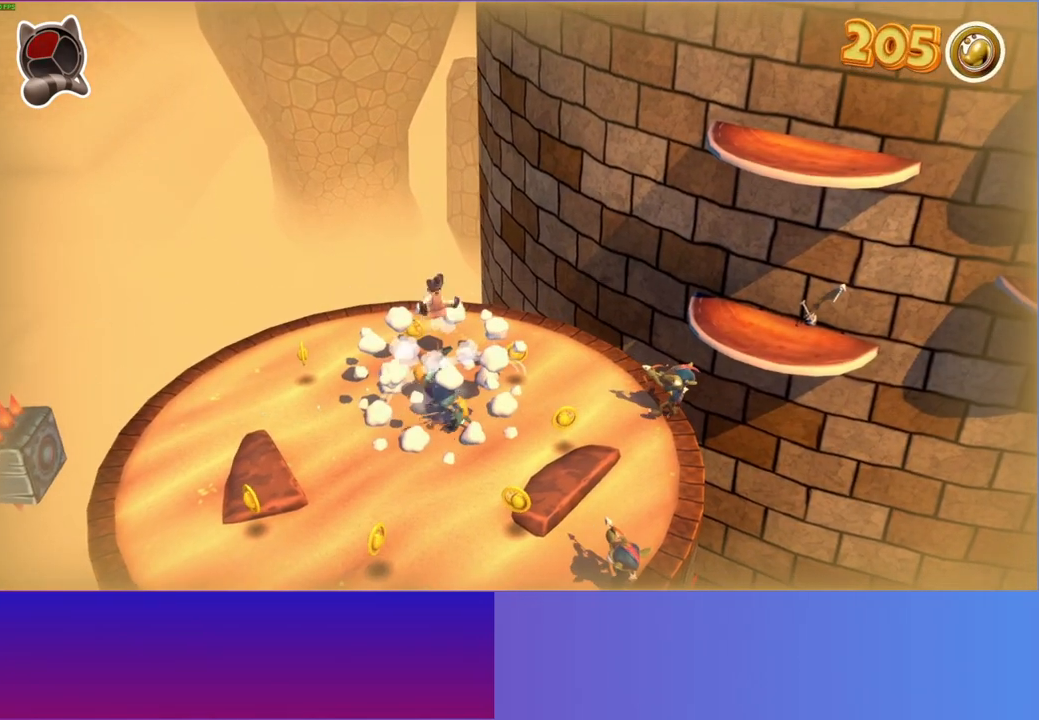
{"buttons": ["A"], "left_stick": "down-left", "right_stick": "center", "events": [[100, "left_stick", "center"], [383, "A", "down"], [400, "left_stick", "down-left"]]}
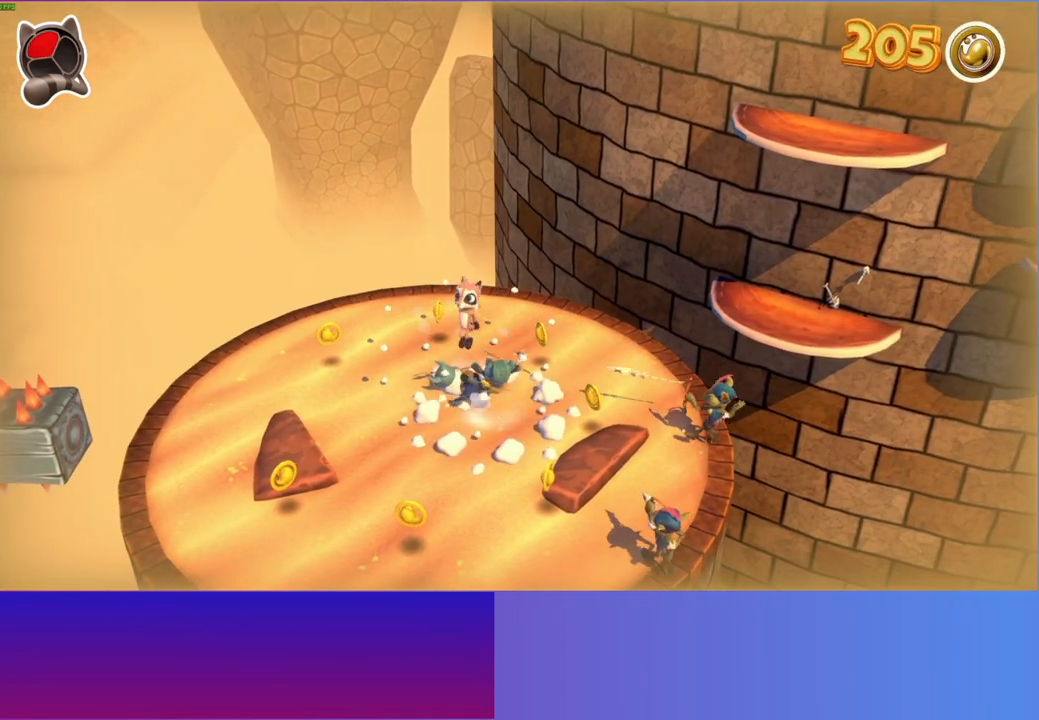
{"buttons": [], "left_stick": "down-left", "right_stick": "center", "events": [[117, "A", "up"]]}
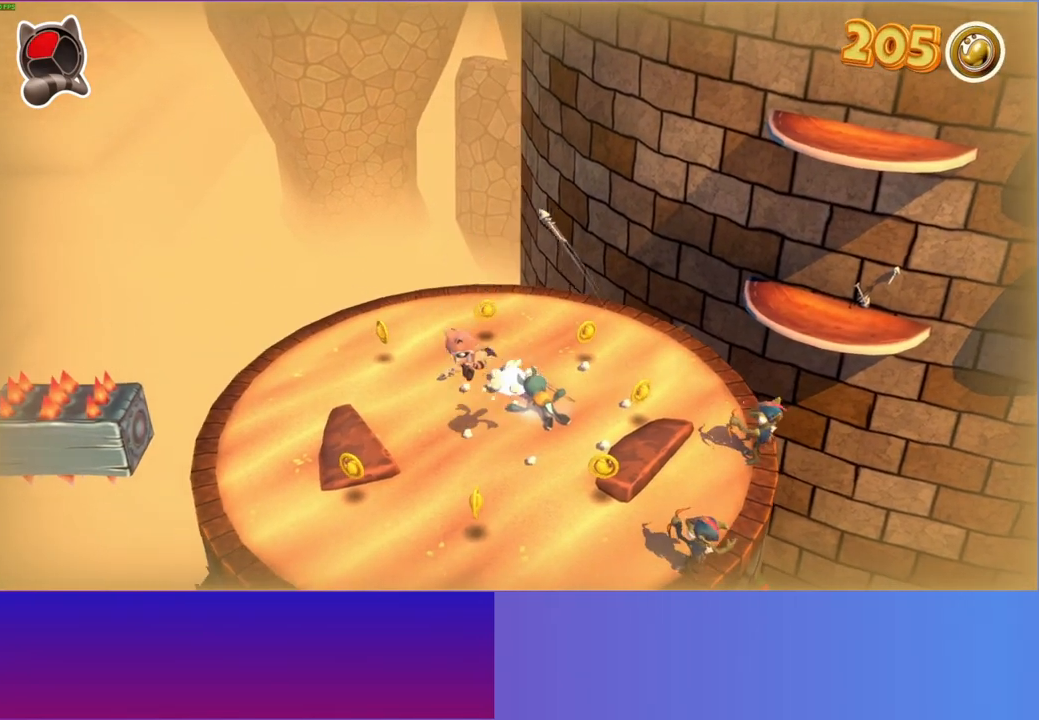
{"buttons": [], "left_stick": "up-right", "right_stick": "center", "events": [[83, "left_stick", "down"], [100, "Y", "down"], [250, "Y", "up"], [317, "left_stick", "down-left"], [433, "left_stick", "up-right"]]}
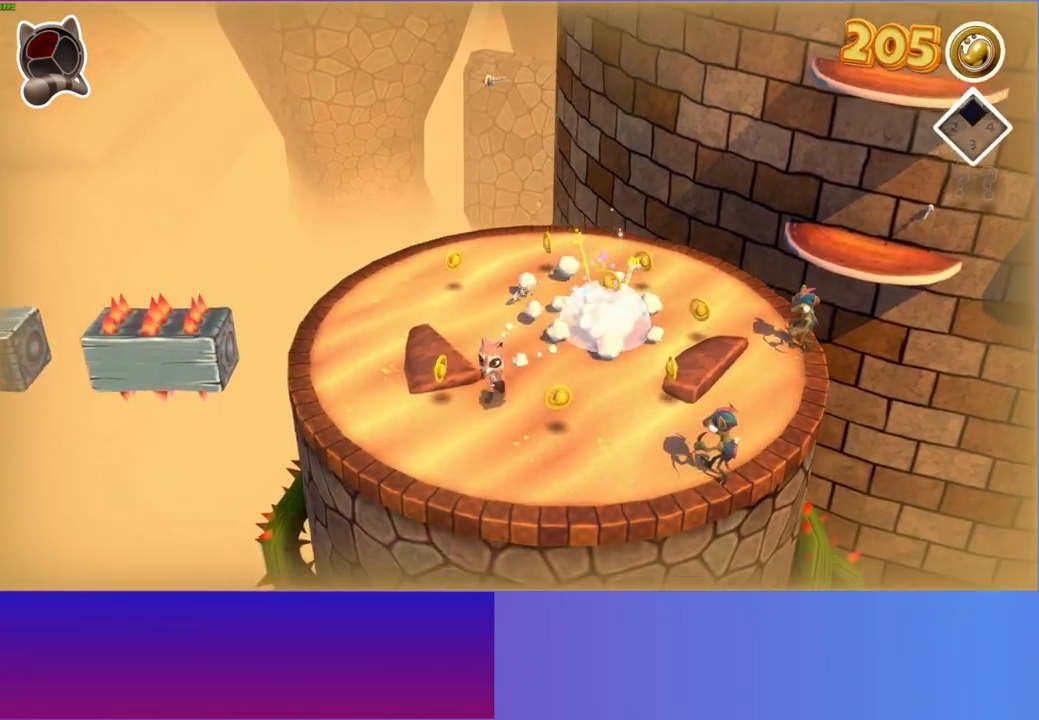
{"buttons": [], "left_stick": "up", "right_stick": "center", "events": [[450, "left_stick", "up"]]}
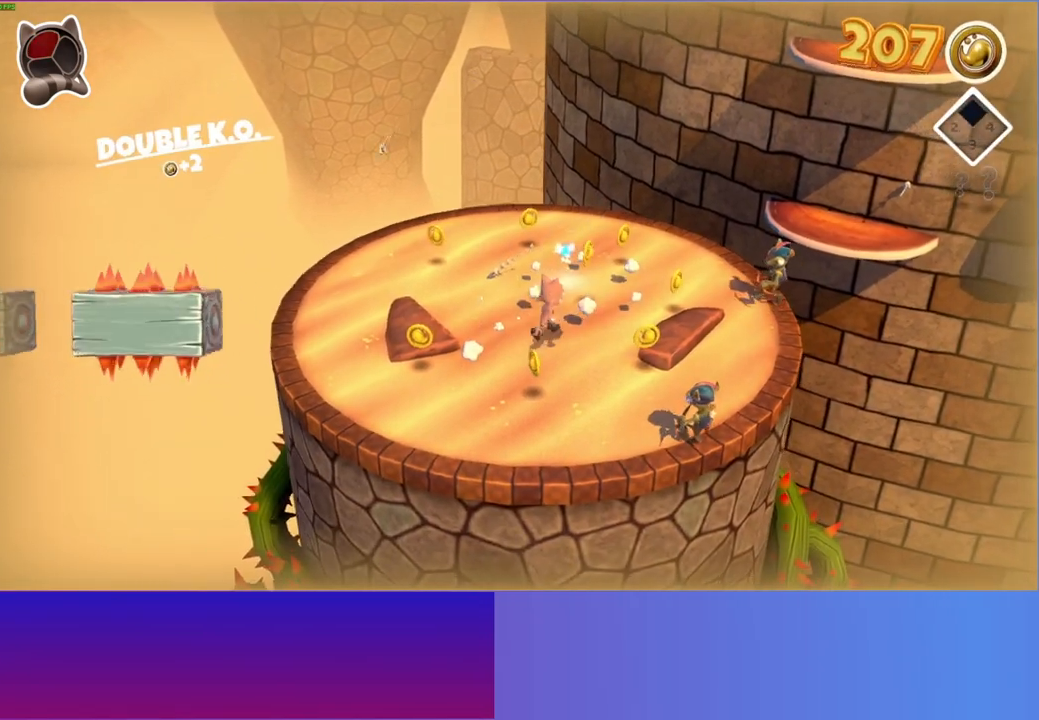
{"buttons": [], "left_stick": "right", "right_stick": "center", "events": [[317, "left_stick", "up-right"], [433, "left_stick", "right"]]}
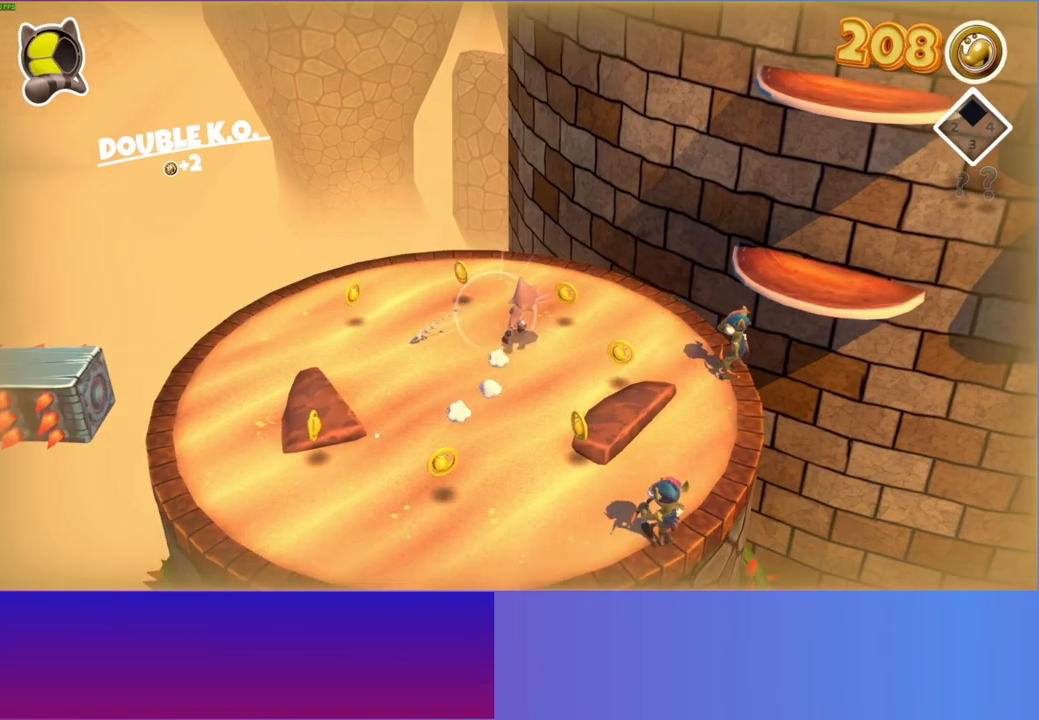
{"buttons": [], "left_stick": "right", "right_stick": "center", "events": []}
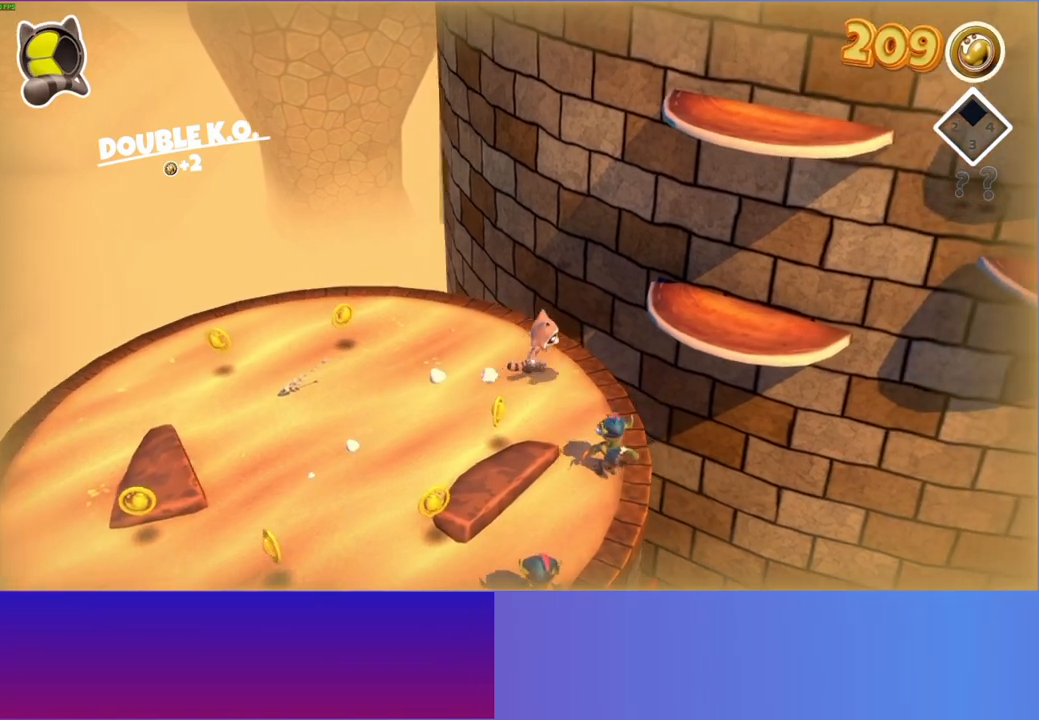
{"buttons": ["Y"], "left_stick": "up-right", "right_stick": "center", "events": [[17, "A", "down"], [217, "A", "up"], [267, "left_stick", "up-right"], [383, "Y", "down"]]}
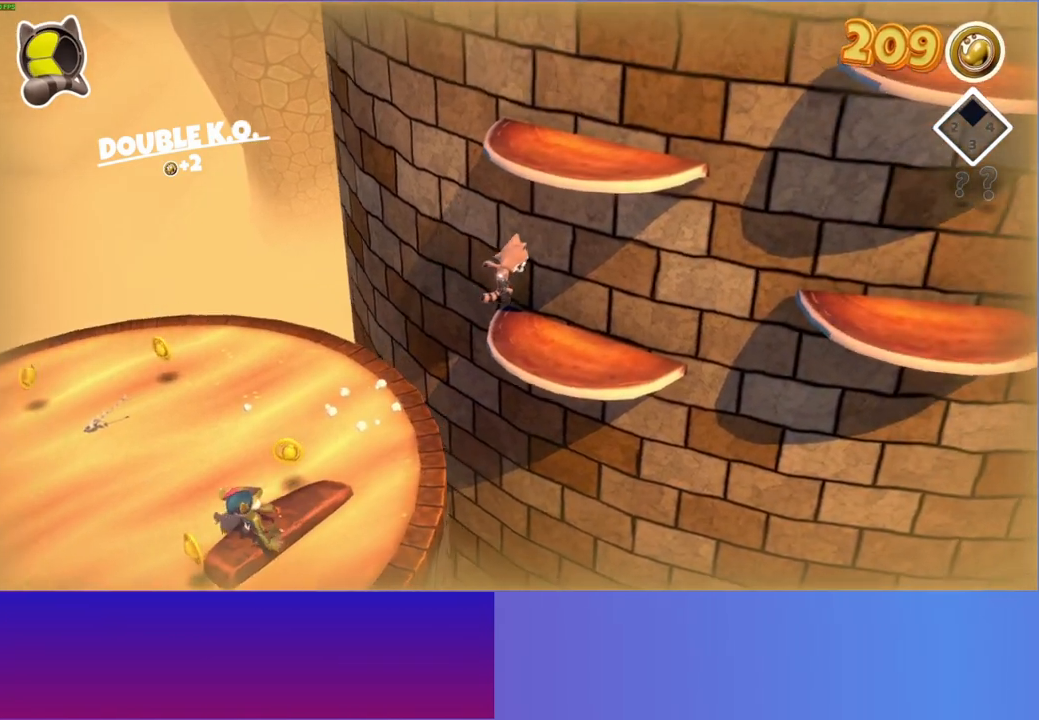
{"buttons": [], "left_stick": "down-right", "right_stick": "center", "events": [[17, "Y", "up"], [267, "left_stick", "right"], [400, "left_stick", "down-right"]]}
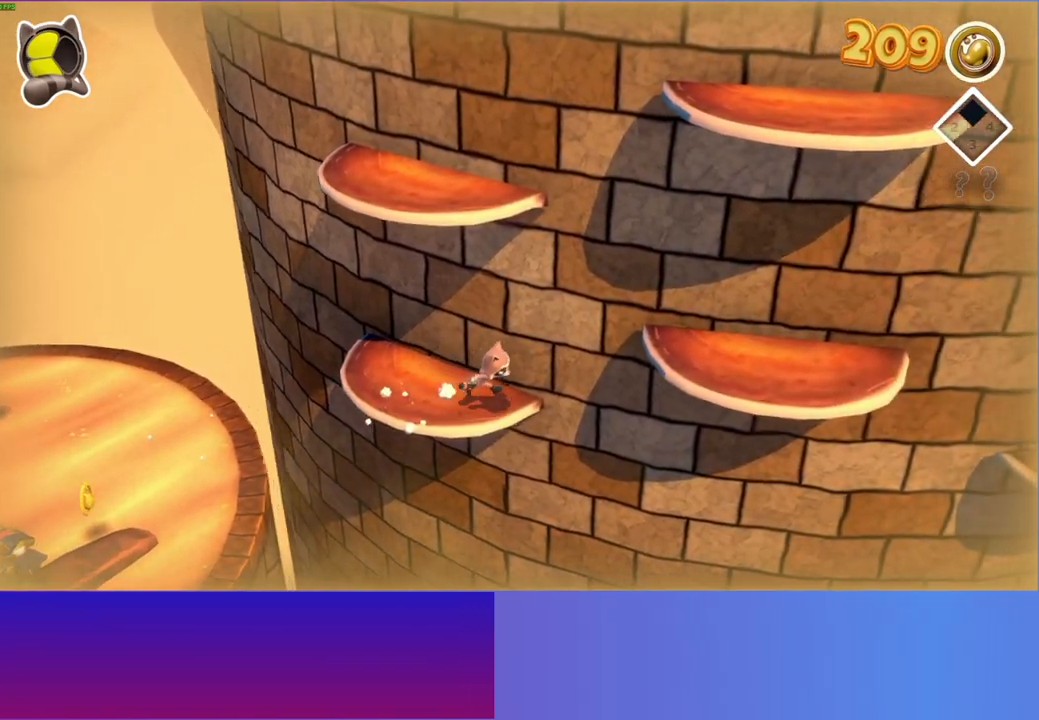
{"buttons": [], "left_stick": "up-left", "right_stick": "center", "events": [[33, "A", "down"], [133, "left_stick", "right"], [483, "A", "up"], [500, "left_stick", "up-left"]]}
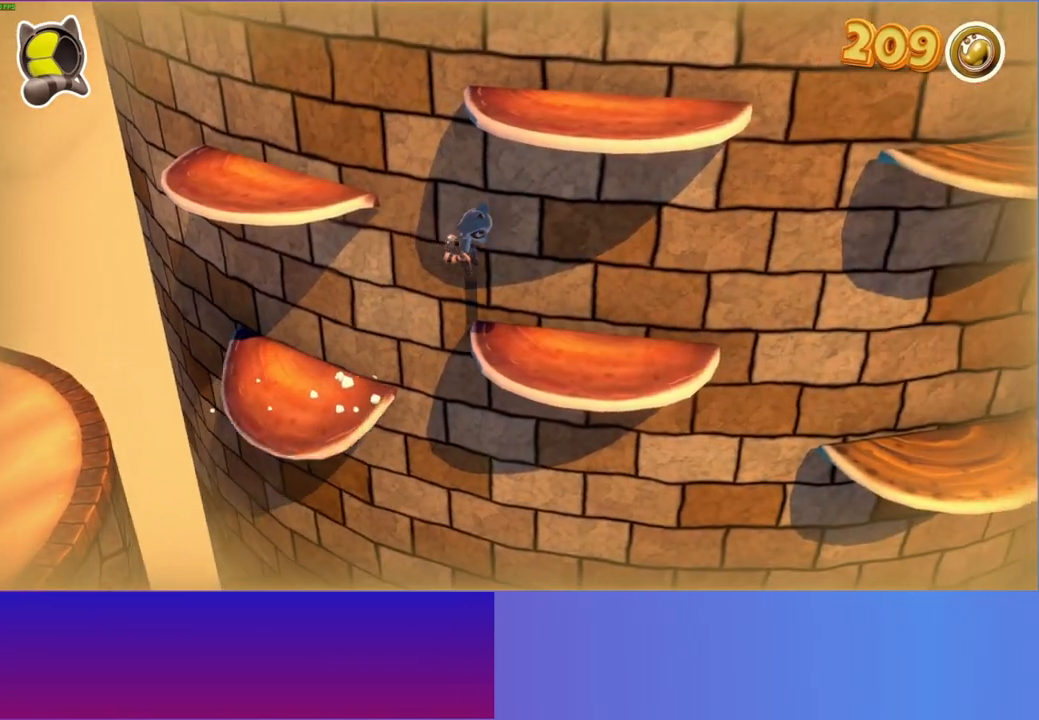
{"buttons": ["A"], "left_stick": "left", "right_stick": "center", "events": [[50, "left_stick", "left"], [333, "A", "down"]]}
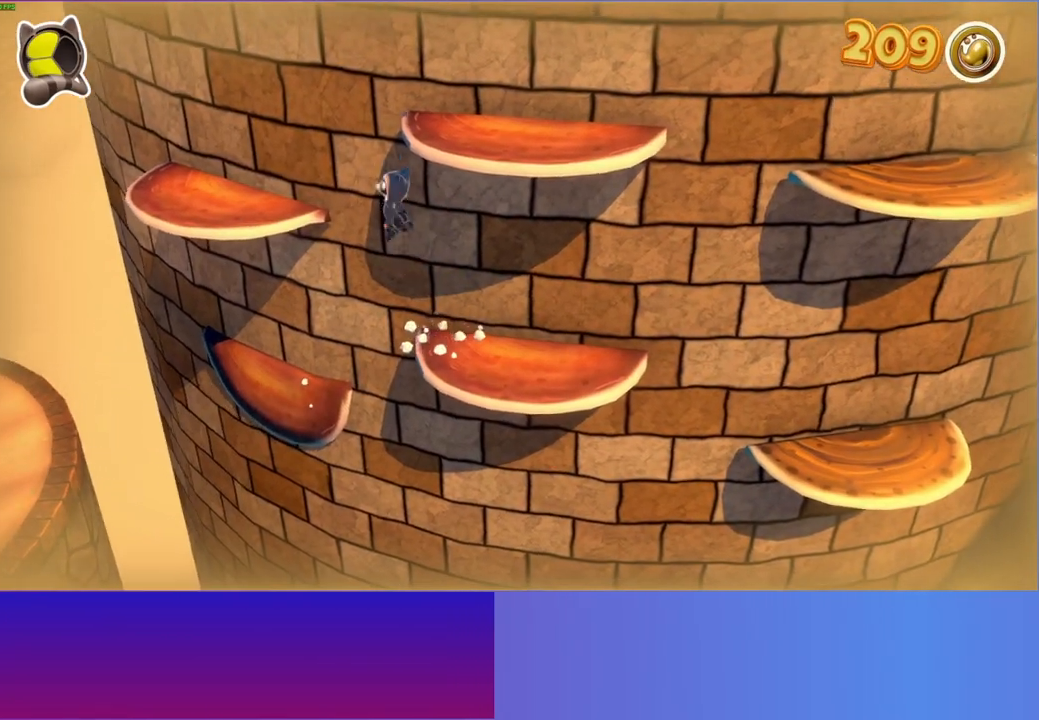
{"buttons": [], "left_stick": "right", "right_stick": "center", "events": [[250, "left_stick", "right"], [300, "A", "up"]]}
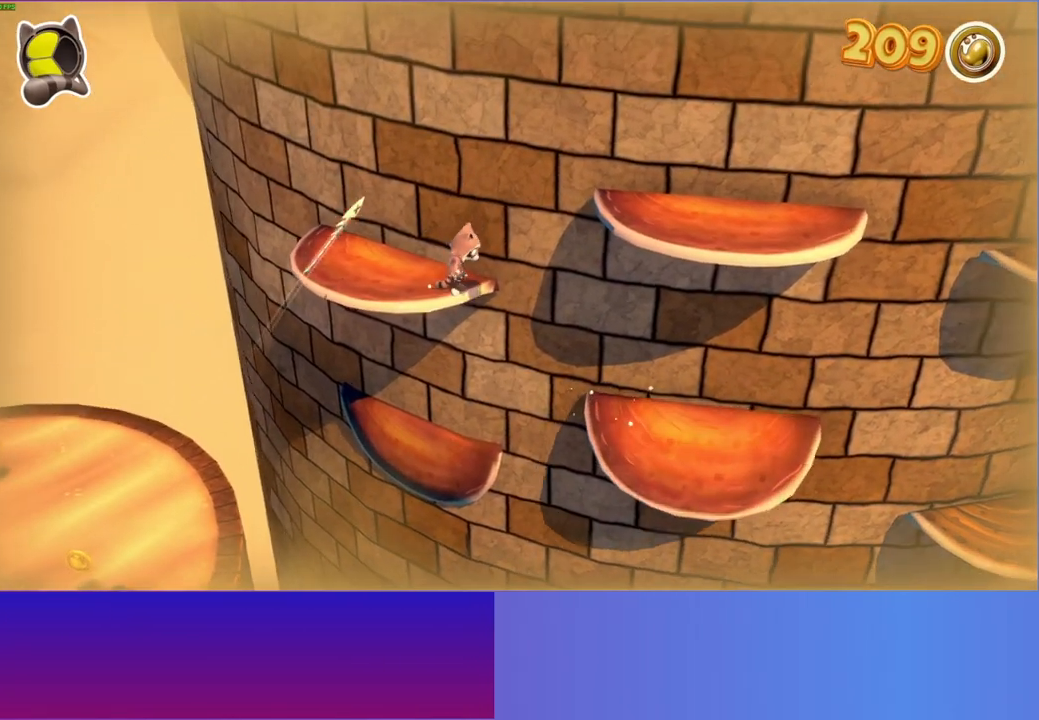
{"buttons": ["A"], "left_stick": "right", "right_stick": "center", "events": [[17, "A", "down"]]}
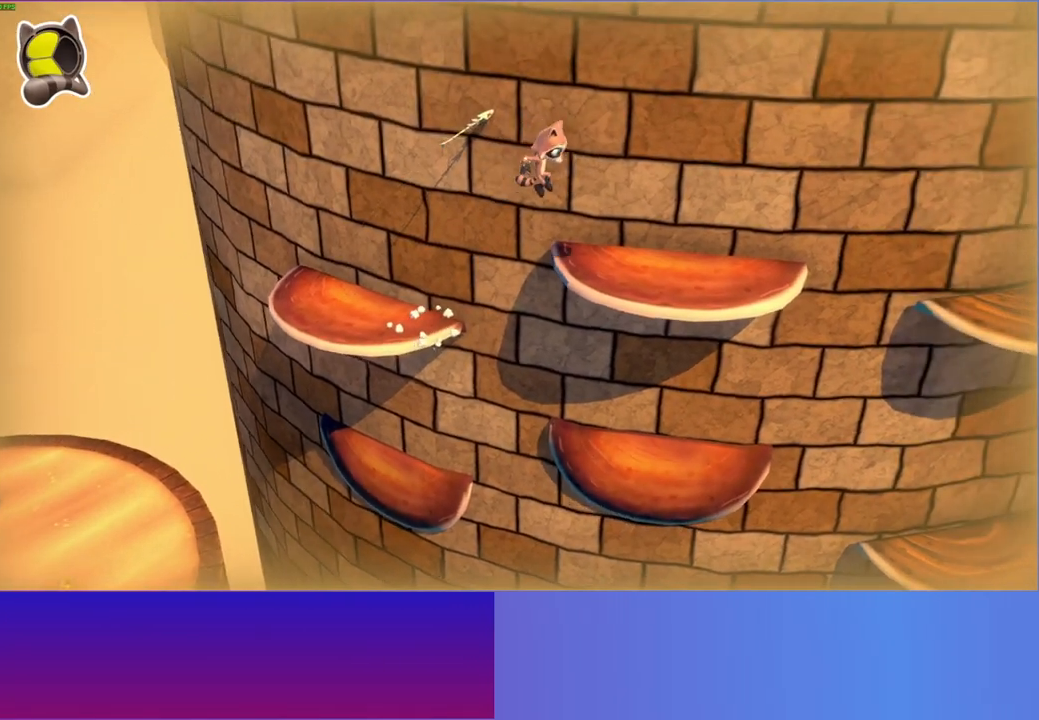
{"buttons": [], "left_stick": "right", "right_stick": "center", "events": [[167, "A", "up"]]}
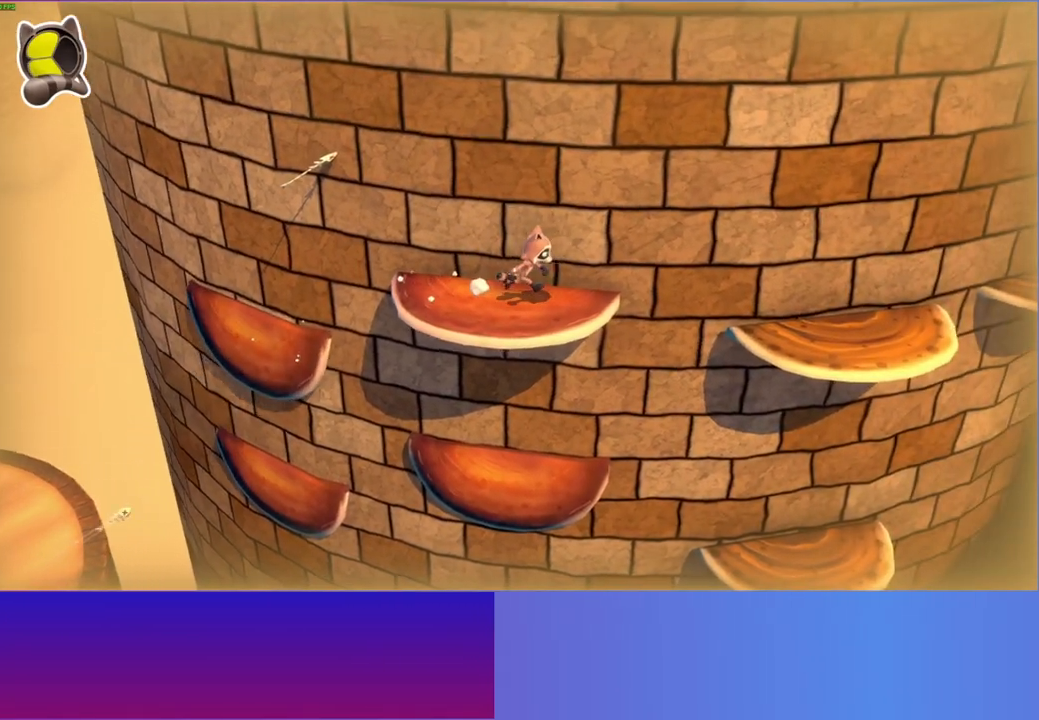
{"buttons": ["A"], "left_stick": "right", "right_stick": "center", "events": [[100, "A", "down"]]}